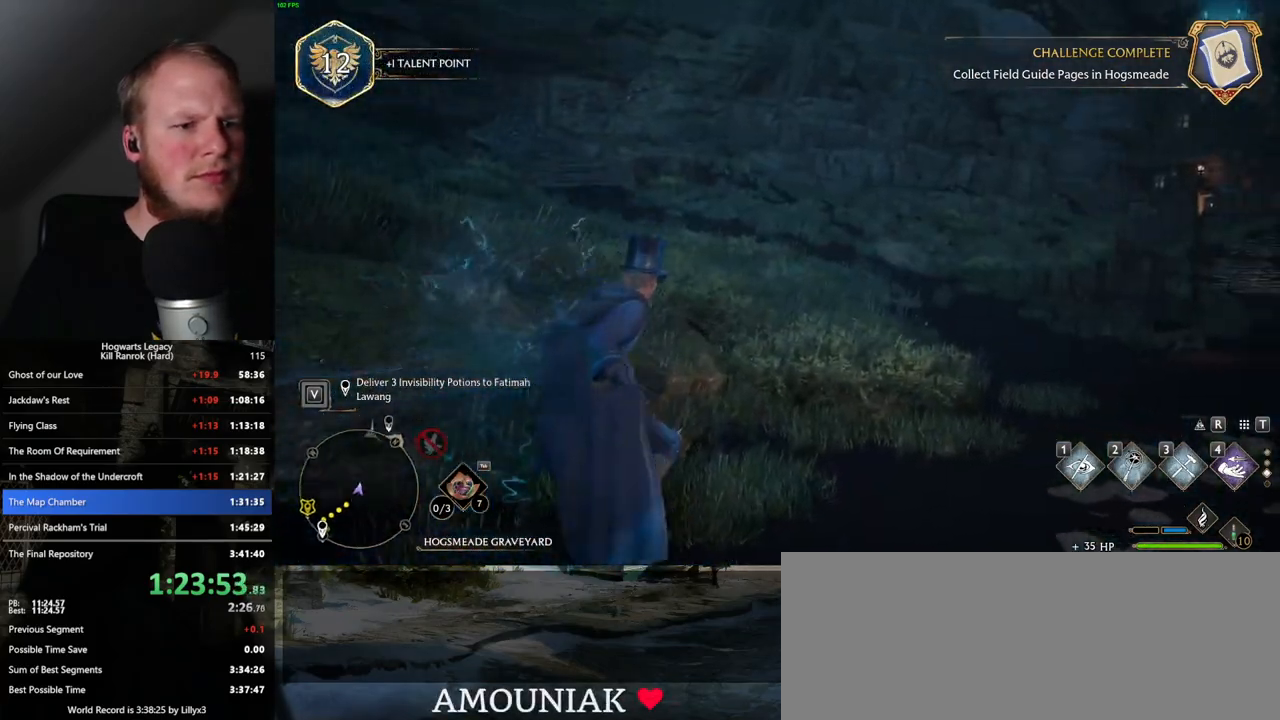
Gameplay with keyboard and mouse; each line is a JSON object with the keys and mouse buttons held at the frame after it. "events" lists presses ("down") and releases ("up") of ".", "/", "0", "1", "2", "3", "4", "5", "6", "7", "8", "9", "a", "alt_l", "alt_r", "b", "backslash", "backspace", "c", "caps_lock", "comma", "ctrl_l", "ctrl_r", "d", "e", "equals", "escape", "f", "f1", "f10", "f11", "f12", "f2", "f3", "f4", "f5", "f6", "f7", "f8", "f9", "g", "h", "i", "j", "k", "l", "lbracket", "m", "minus", "n", "o", "p", "q", "quote", "r", "rbracket", "return", "s", "semicolon", "shift_l", "shift_r", "space", "super", "t", "tab", "tilde", "u", "v", "w", "x", "y", "z", "mouse_left", "mouse_wheel", "mouse_right", "mouse_mb4" and "mouse_mb5" between this image and that frame as [ms after this image, input, new state], when the widget could be followed in between. "mouse_left", "mouse_wheel", "mouse_right", "mouse_mb4", "mouse_mb5" = the "left", "wheel", "right", "mb4", "mb5" buttons of the "mouse" list. No other keys are recorded. "wheel" means that the mouse wheel is clicked or scrolled. Mouse movement is not recorded.
{"keys": ["space", "w"], "mouse": [], "events": [[117, "space", "down"], [250, "d", "up"]]}
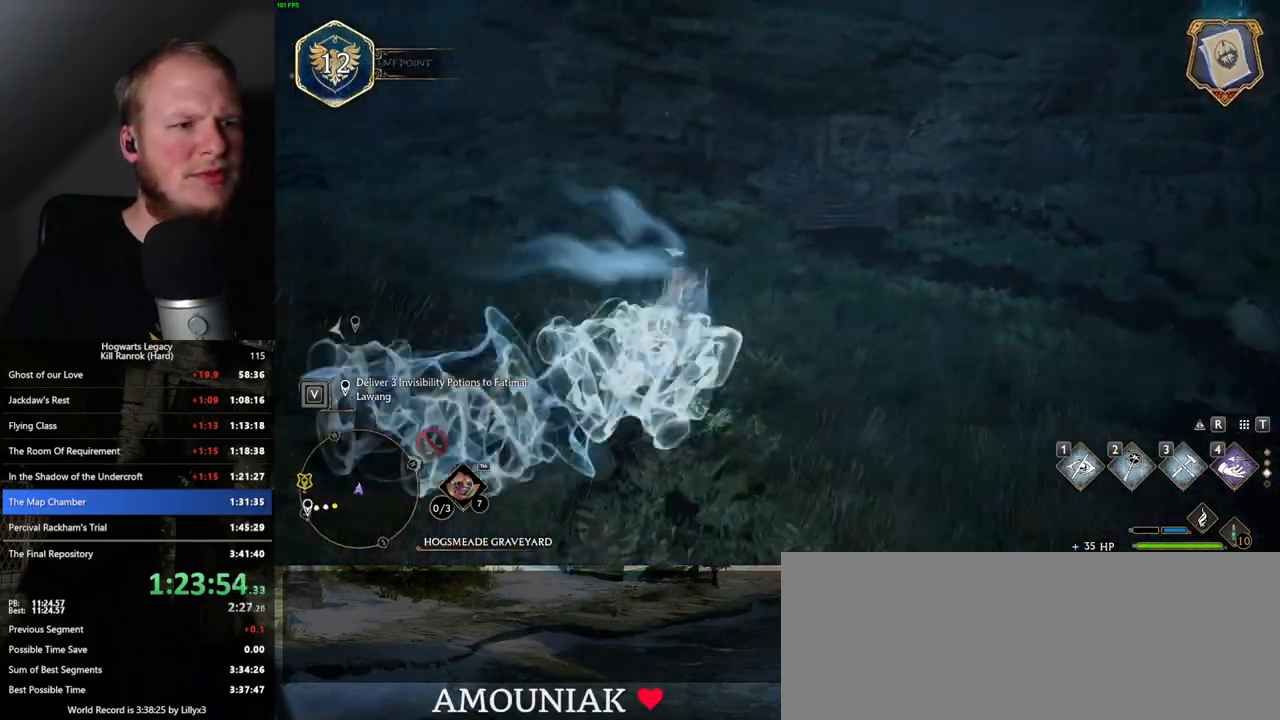
{"keys": ["w"], "mouse": [], "events": [[217, "space", "up"]]}
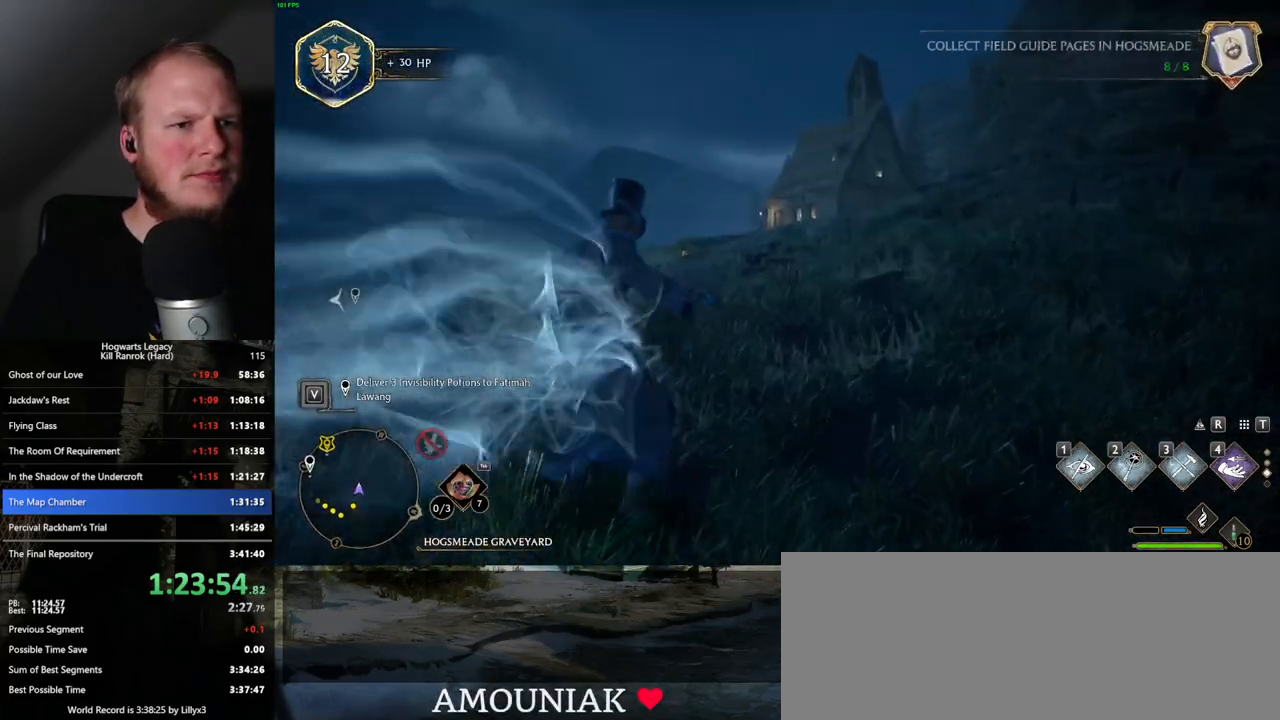
{"keys": ["space", "w"], "mouse": [], "events": [[150, "space", "down"]]}
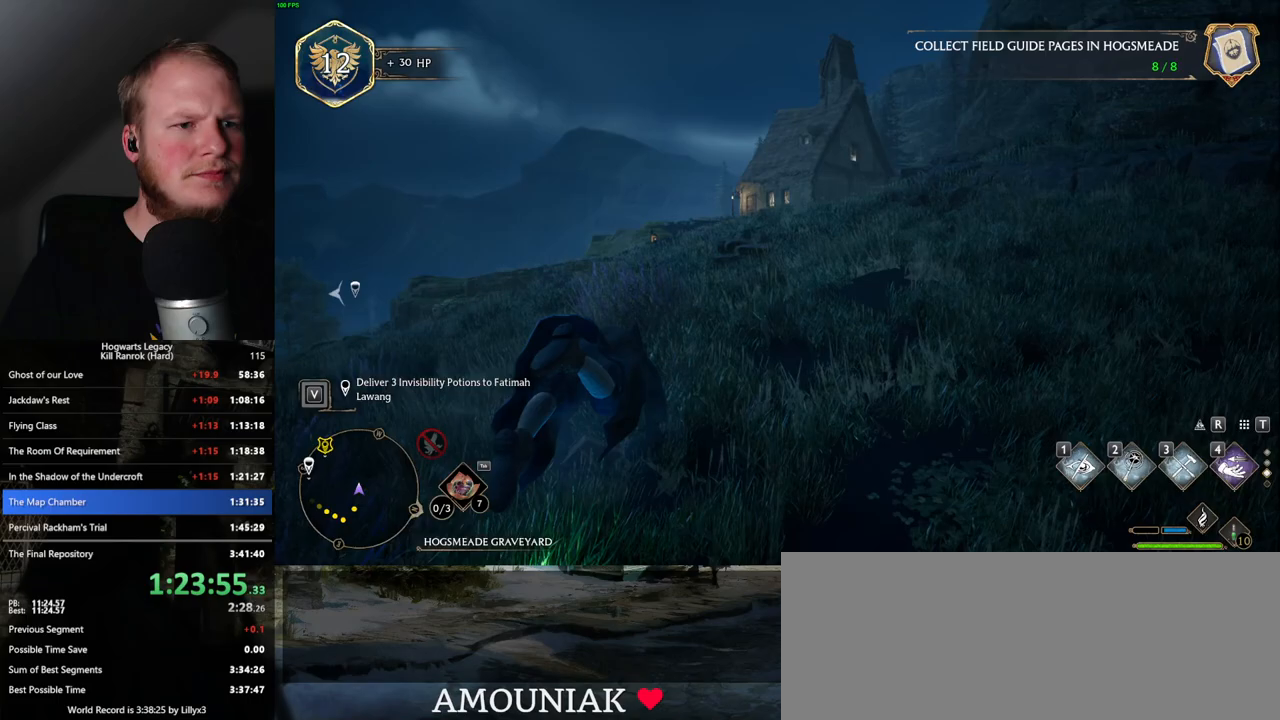
{"keys": ["a", "w"], "mouse": [], "events": [[300, "space", "up"], [467, "a", "down"]]}
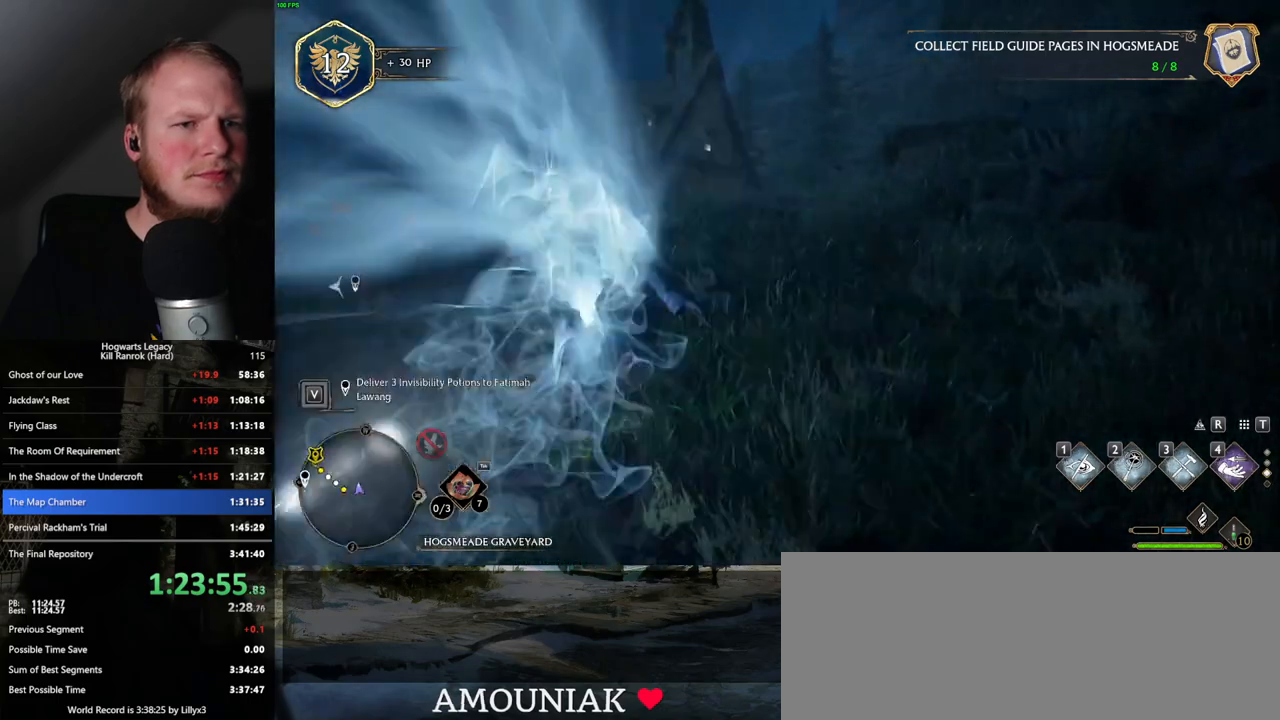
{"keys": ["a", "w"], "mouse": [], "events": []}
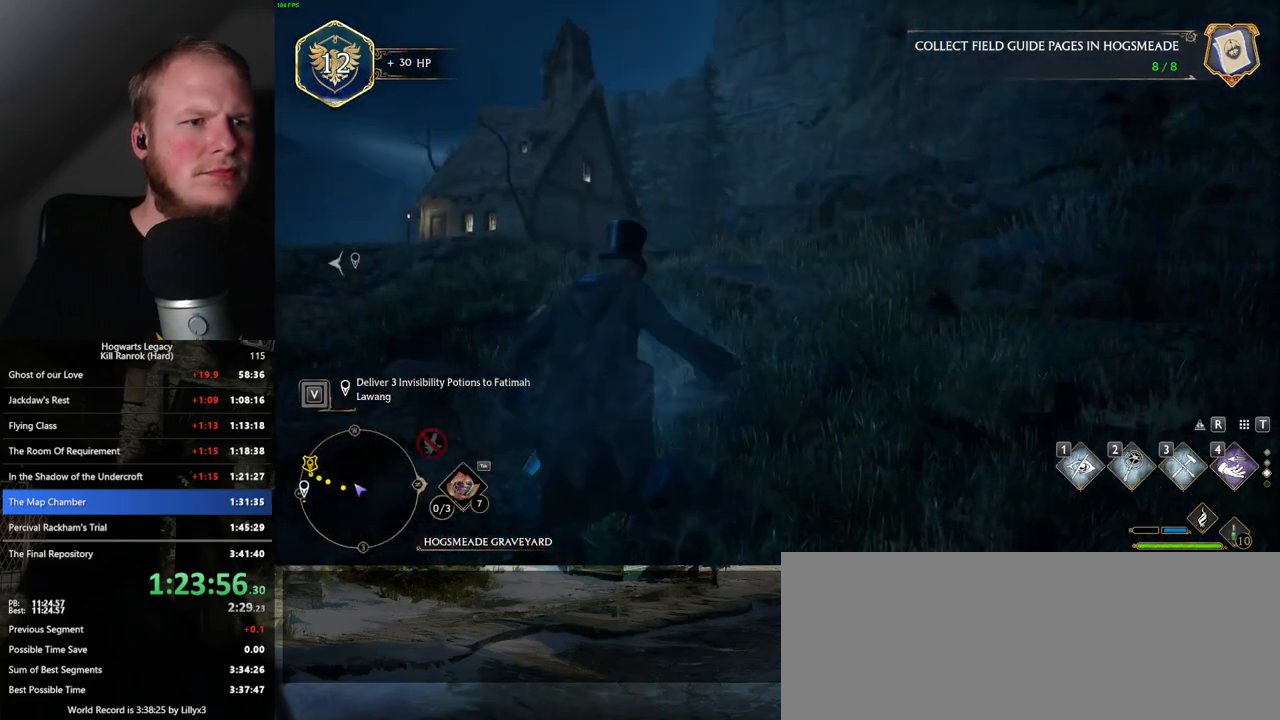
{"keys": ["a", "w"], "mouse": [], "events": []}
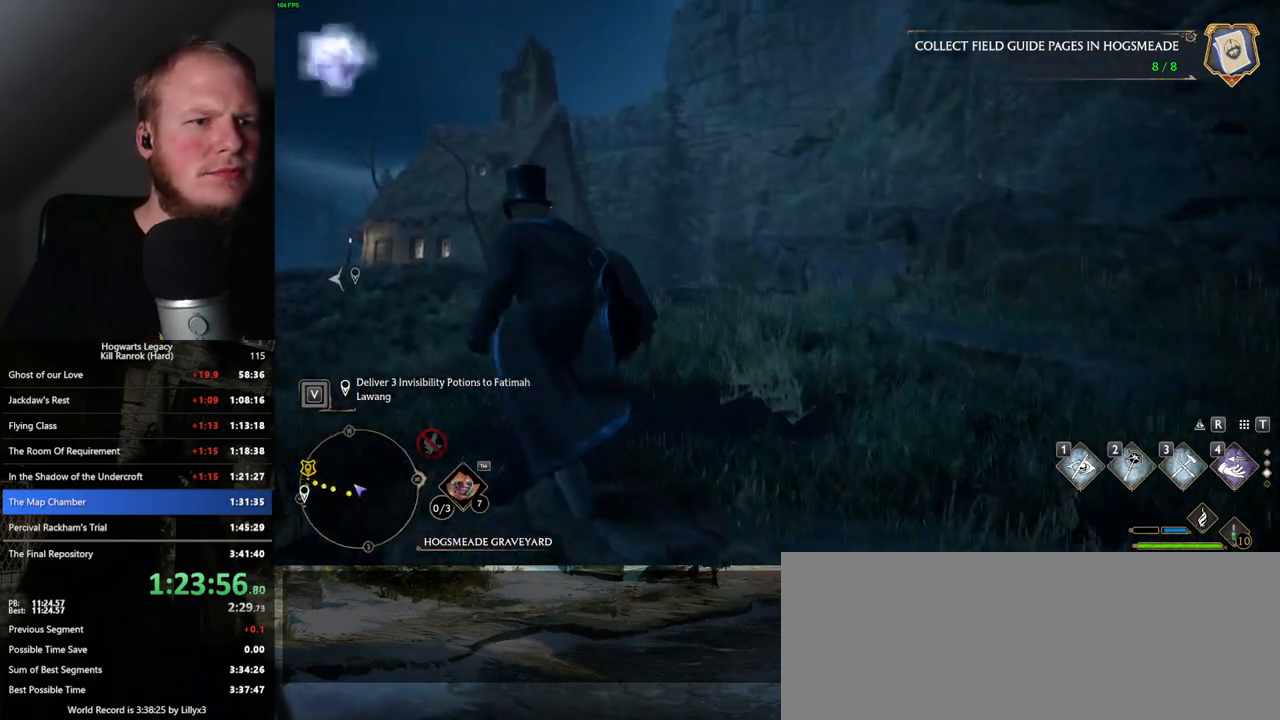
{"keys": ["w"], "mouse": [], "events": [[167, "4", "down"], [183, "a", "up"], [267, "4", "up"]]}
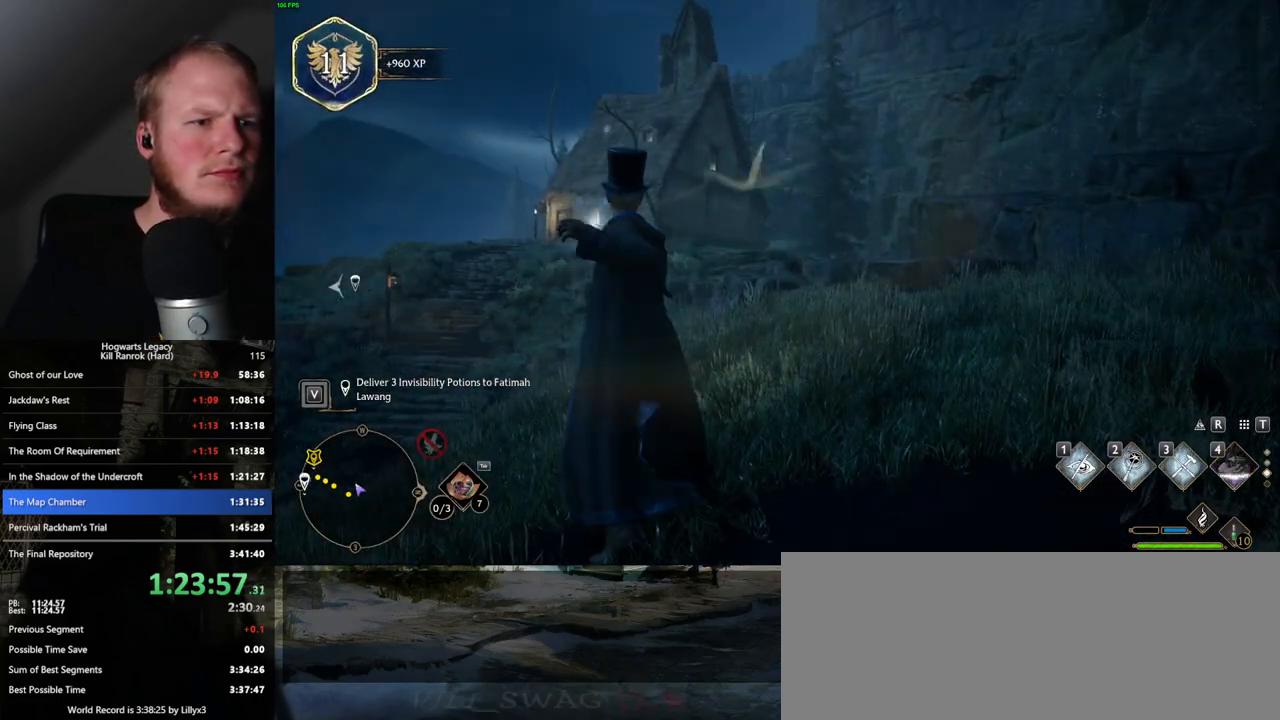
{"keys": ["w"], "mouse": [], "events": []}
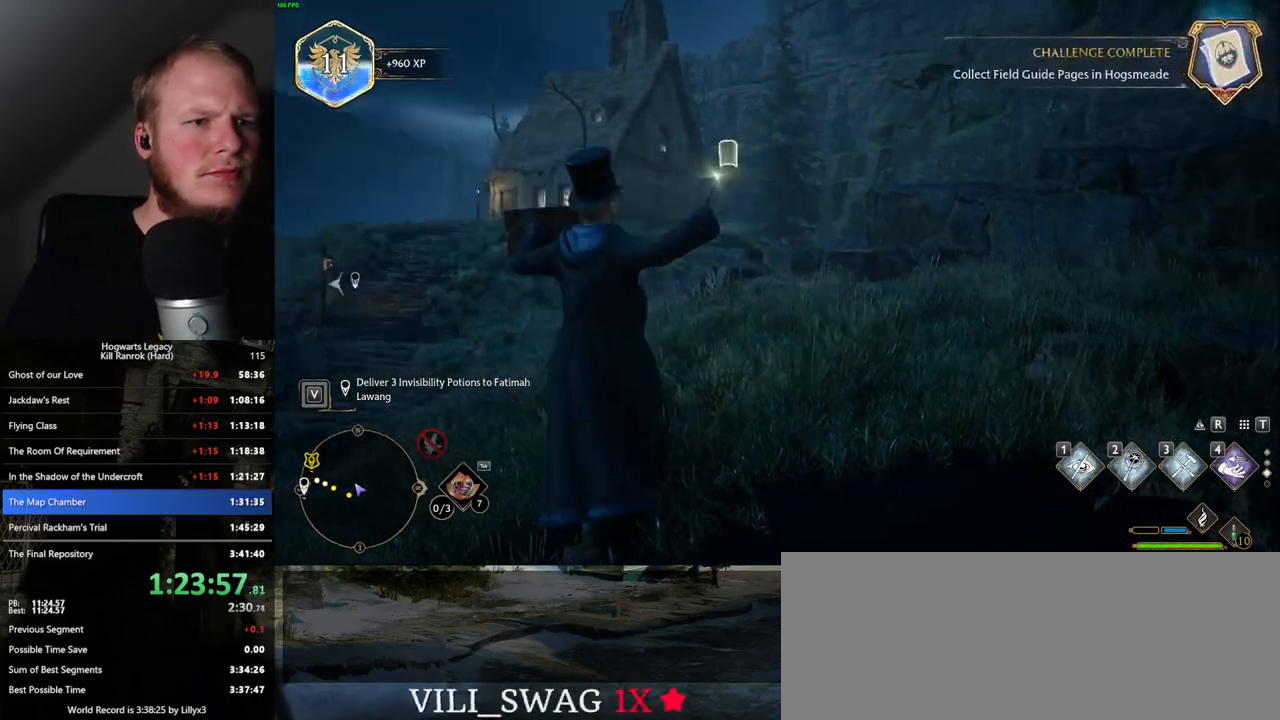
{"keys": ["w"], "mouse": [], "events": []}
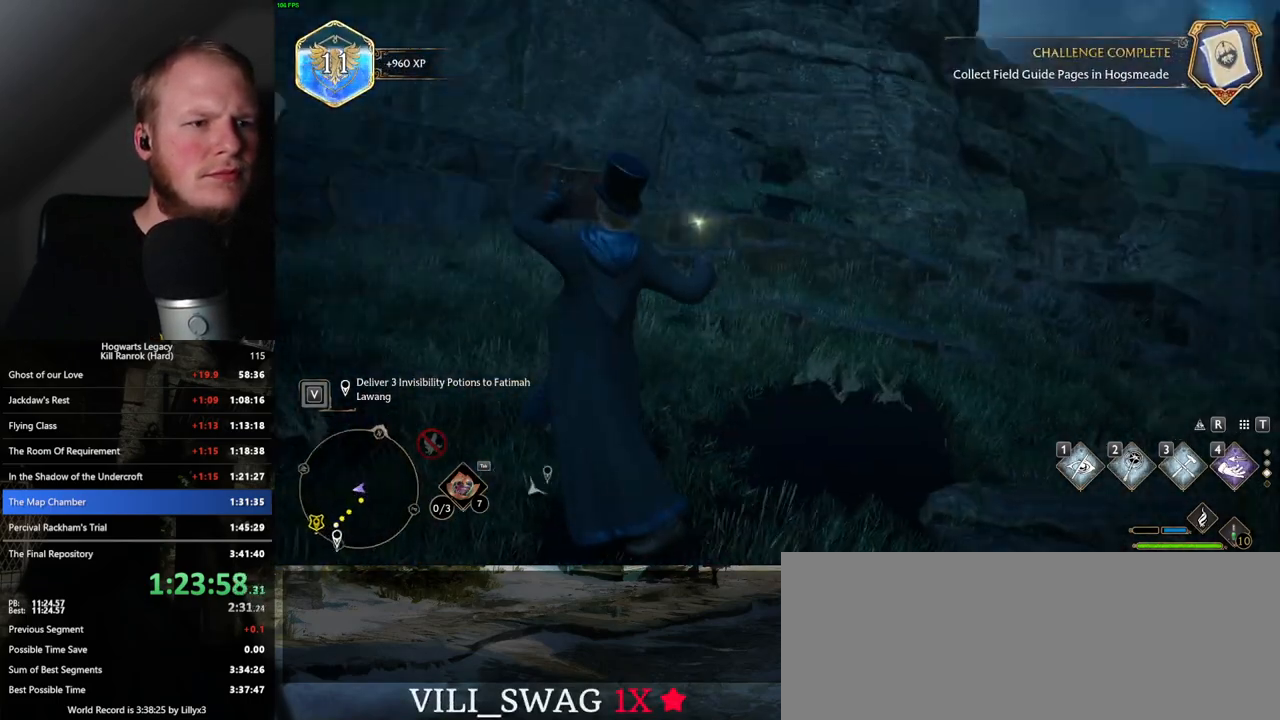
{"keys": ["space", "w"], "mouse": [], "events": [[383, "space", "down"]]}
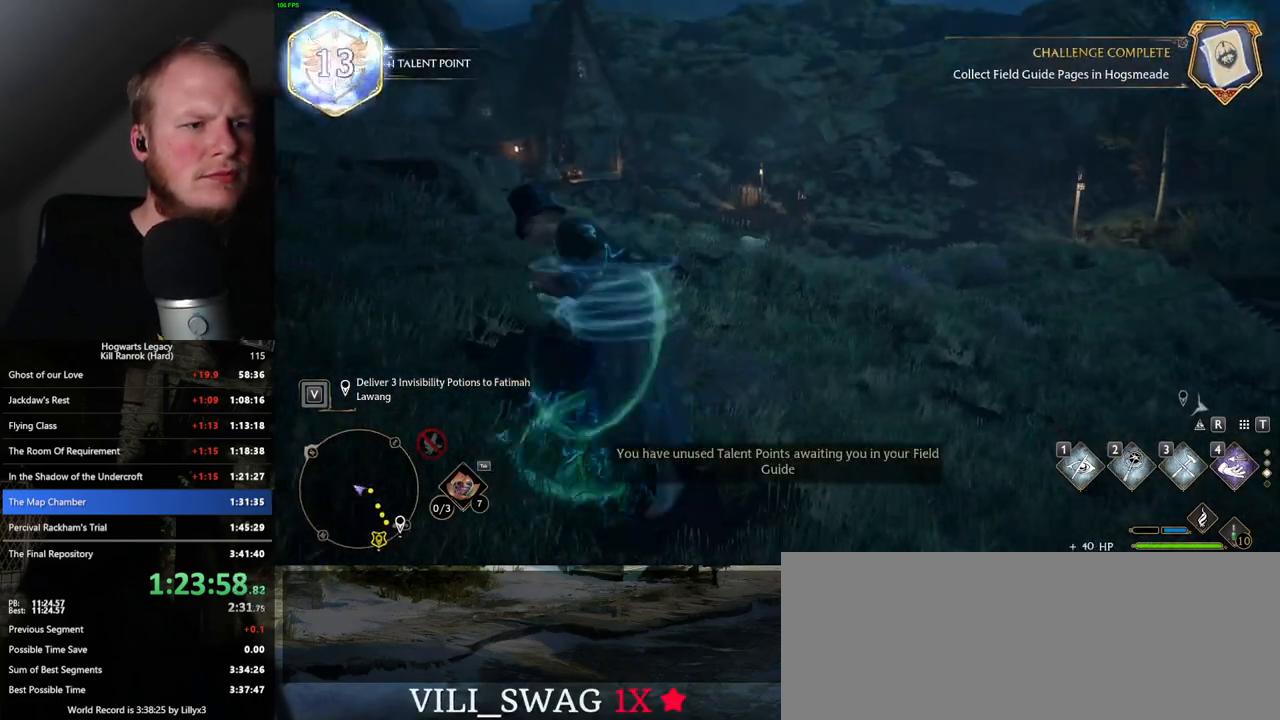
{"keys": ["space", "w"], "mouse": [], "events": []}
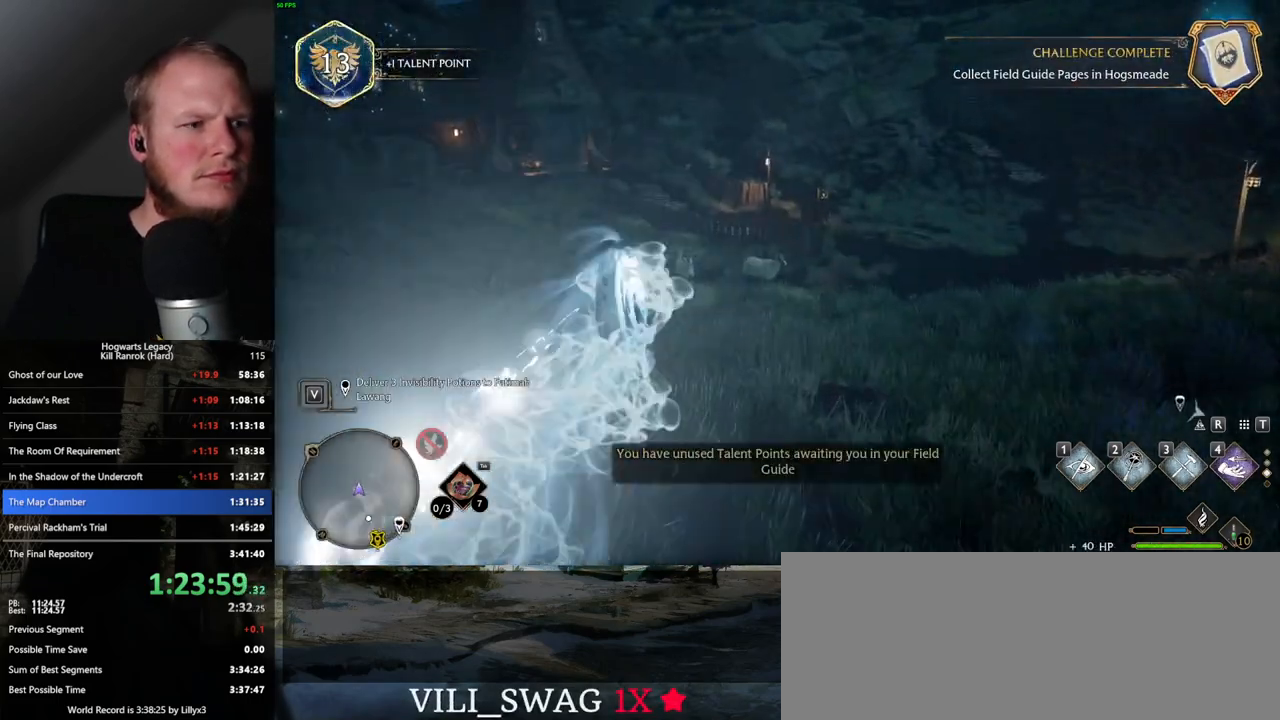
{"keys": ["space", "w"], "mouse": [], "events": [[17, "space", "up"], [283, "space", "down"]]}
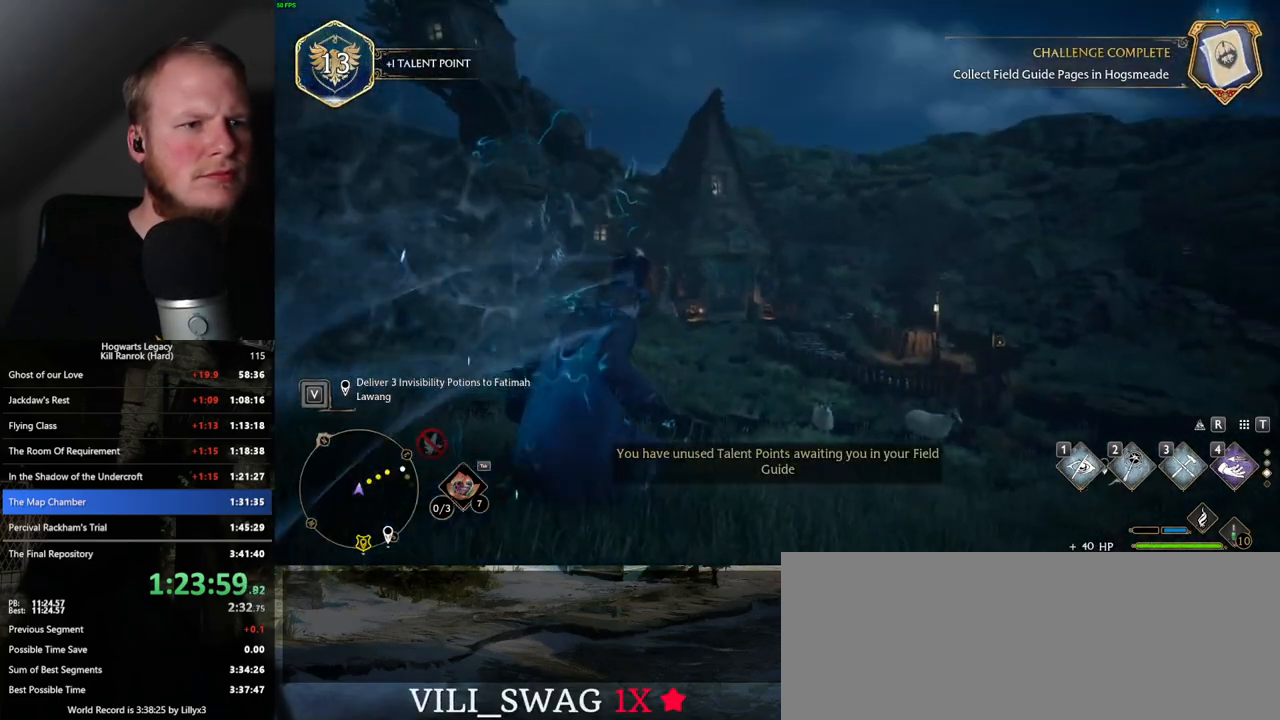
{"keys": ["space", "w"], "mouse": [], "events": []}
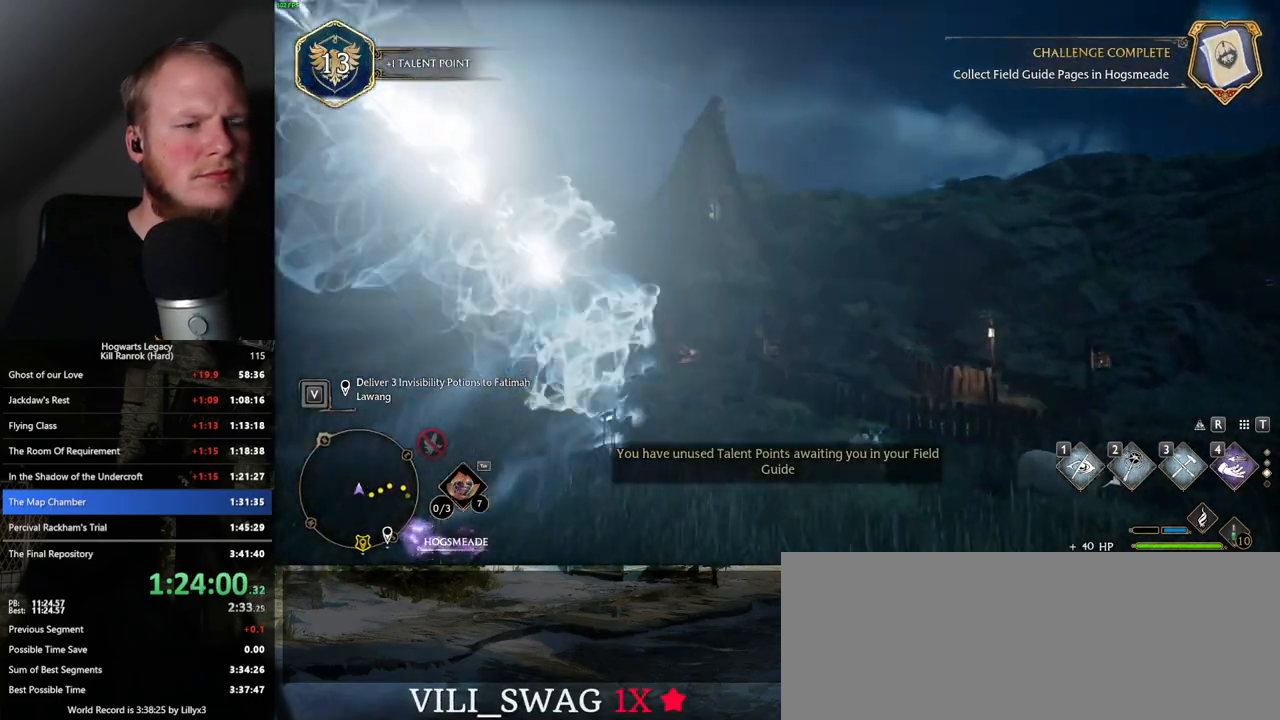
{"keys": ["w"], "mouse": [], "events": [[367, "space", "up"]]}
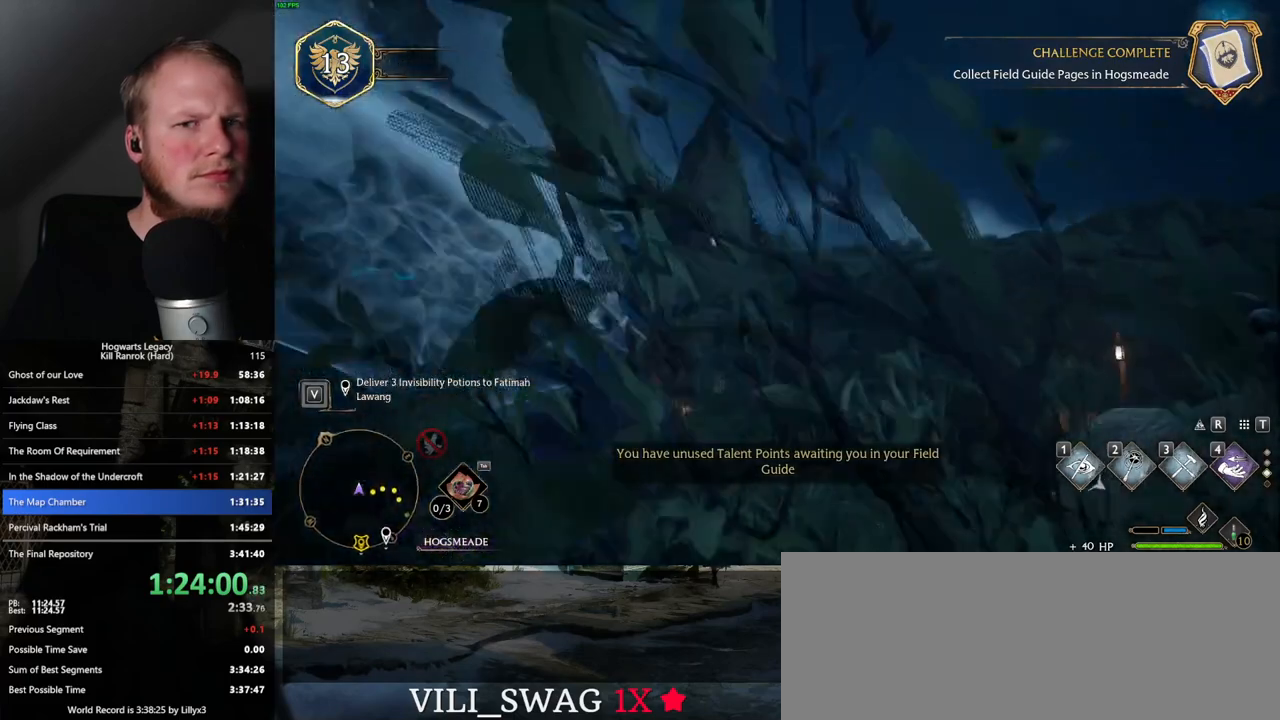
{"keys": ["w"], "mouse": [], "events": []}
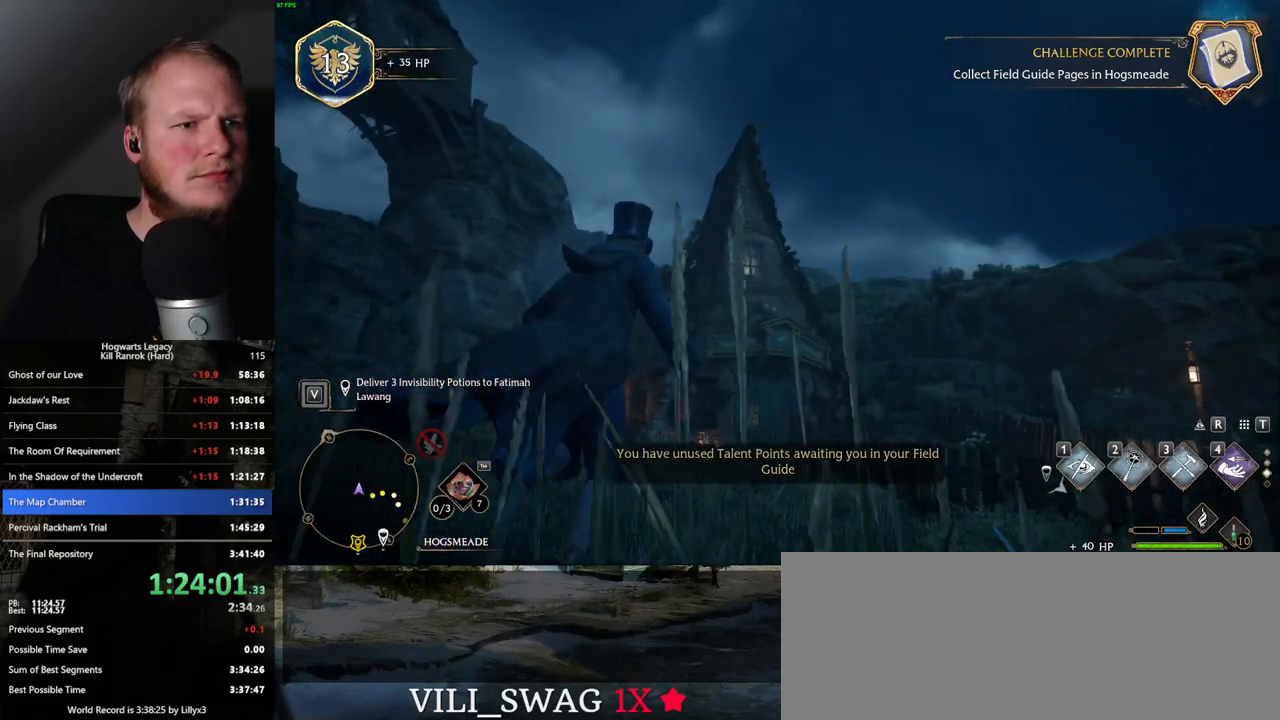
{"keys": ["w"], "mouse": [], "events": []}
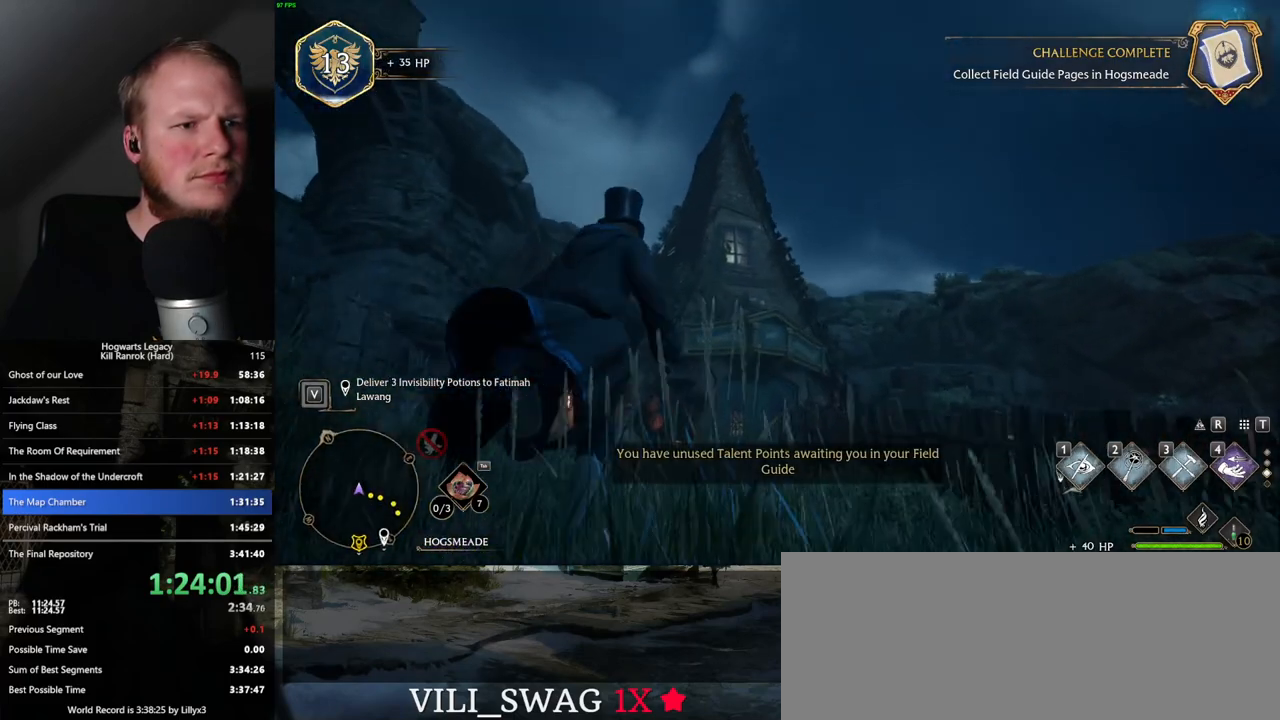
{"keys": ["4", "w"], "mouse": [], "events": [[450, "4", "down"]]}
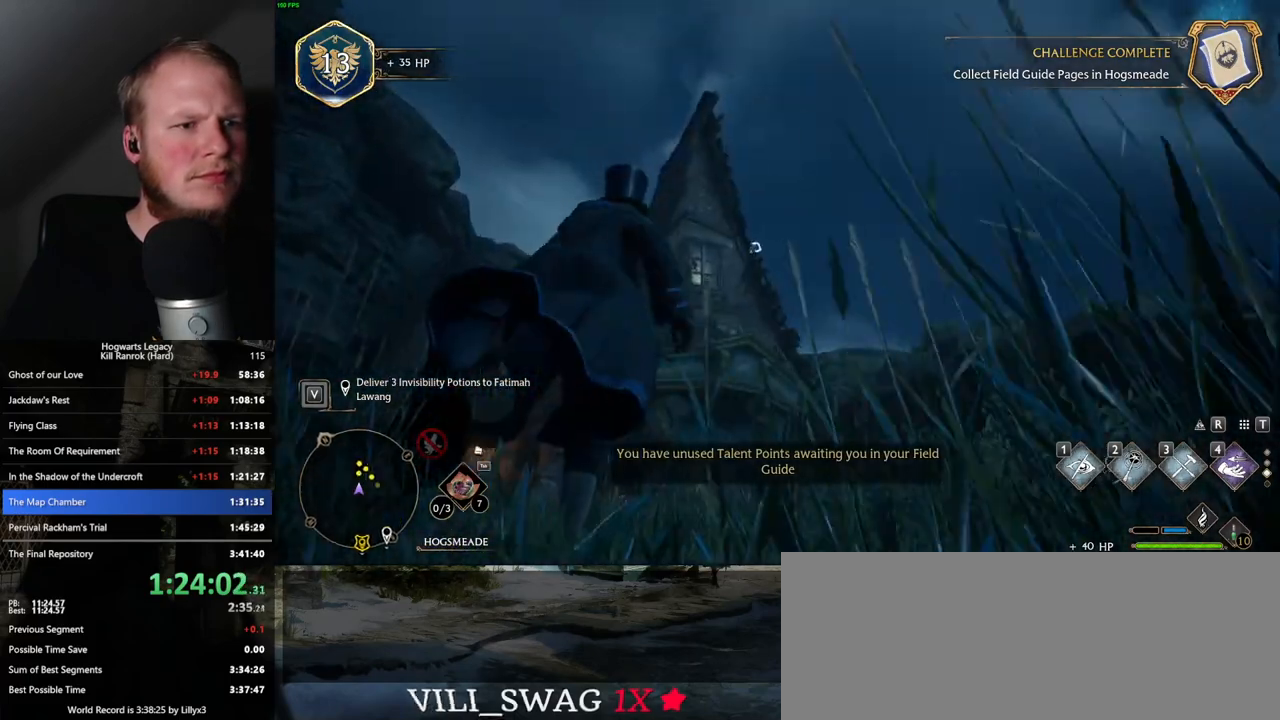
{"keys": ["w"], "mouse": [], "events": [[50, "4", "up"]]}
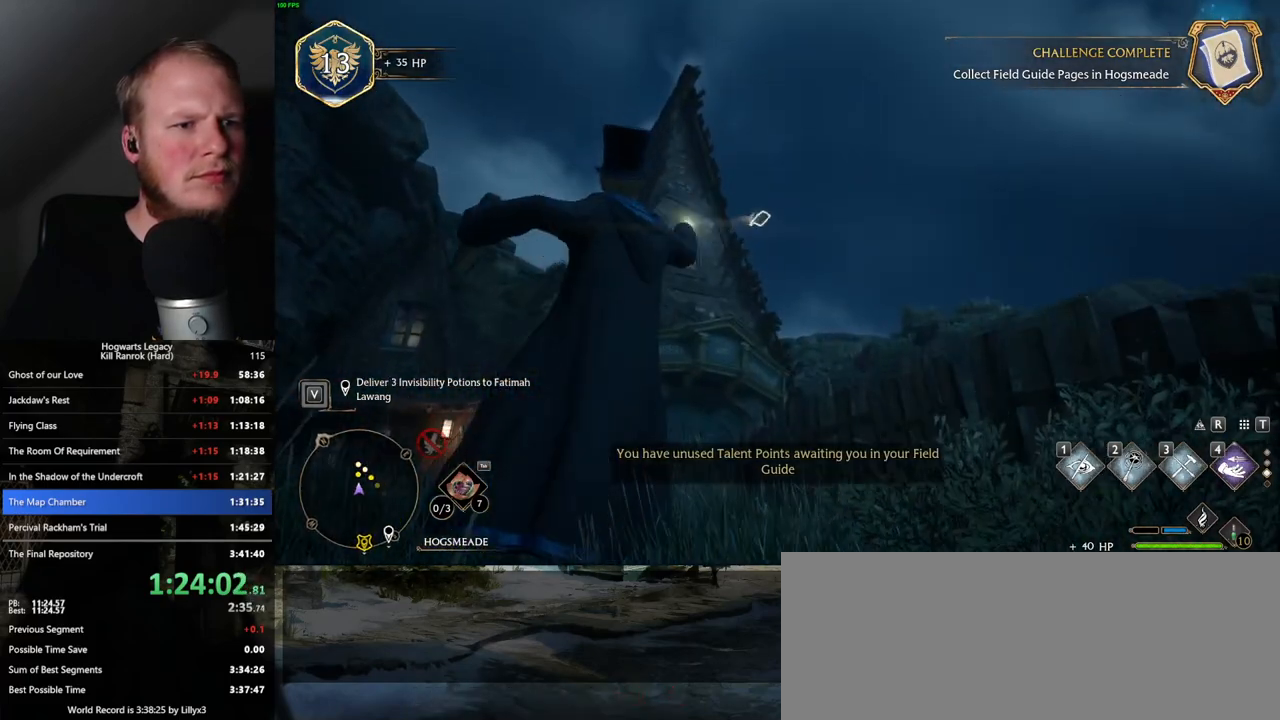
{"keys": ["w"], "mouse": [], "events": []}
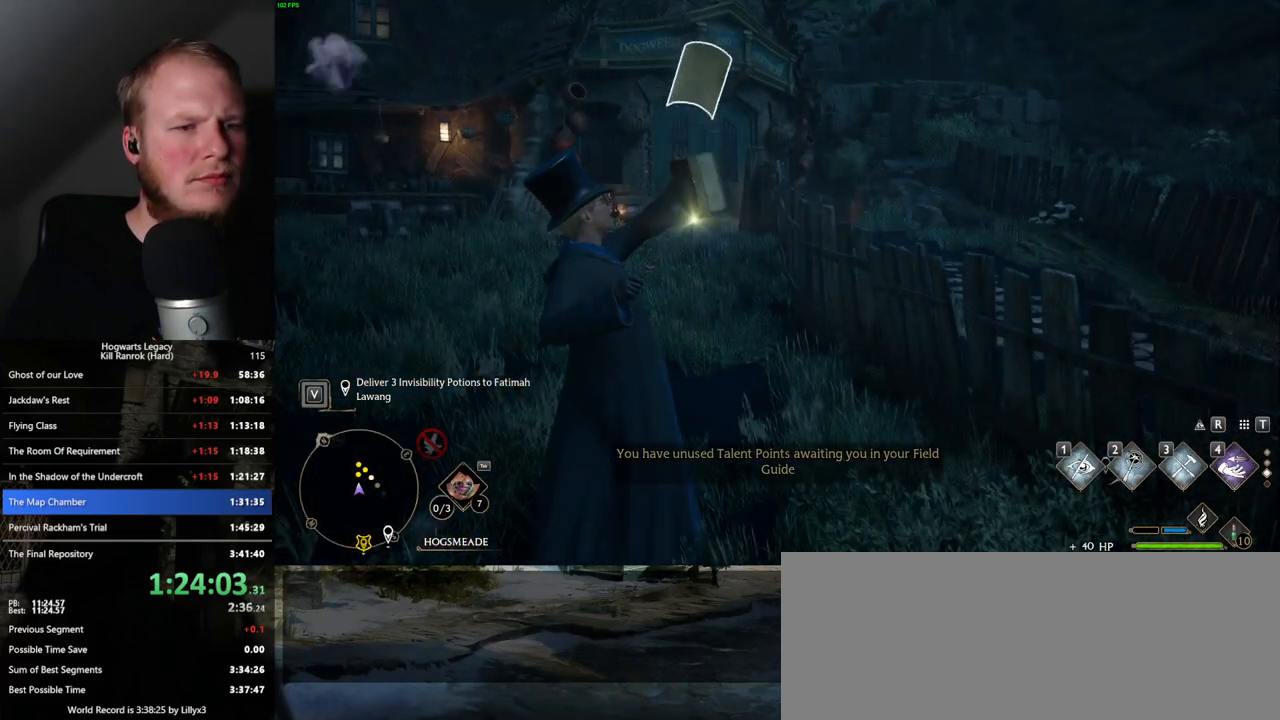
{"keys": ["space", "w"], "mouse": [], "events": [[450, "space", "down"]]}
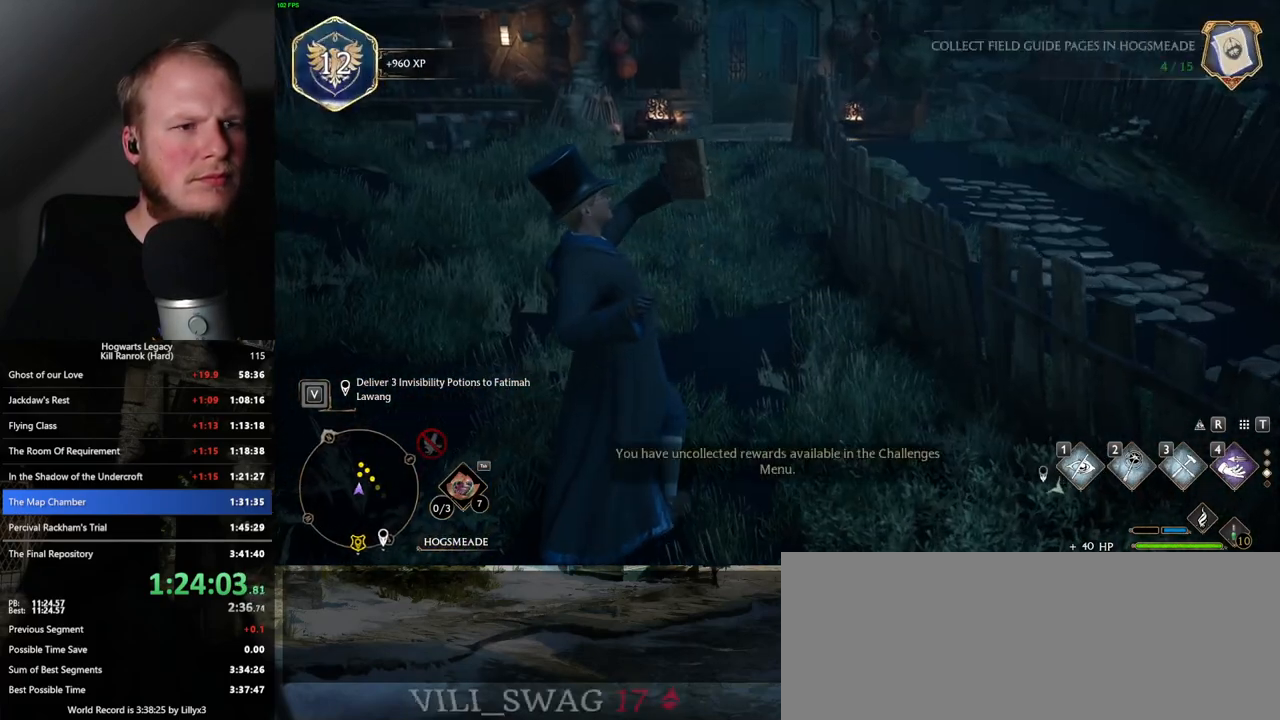
{"keys": ["w"], "mouse": [], "events": [[467, "space", "up"]]}
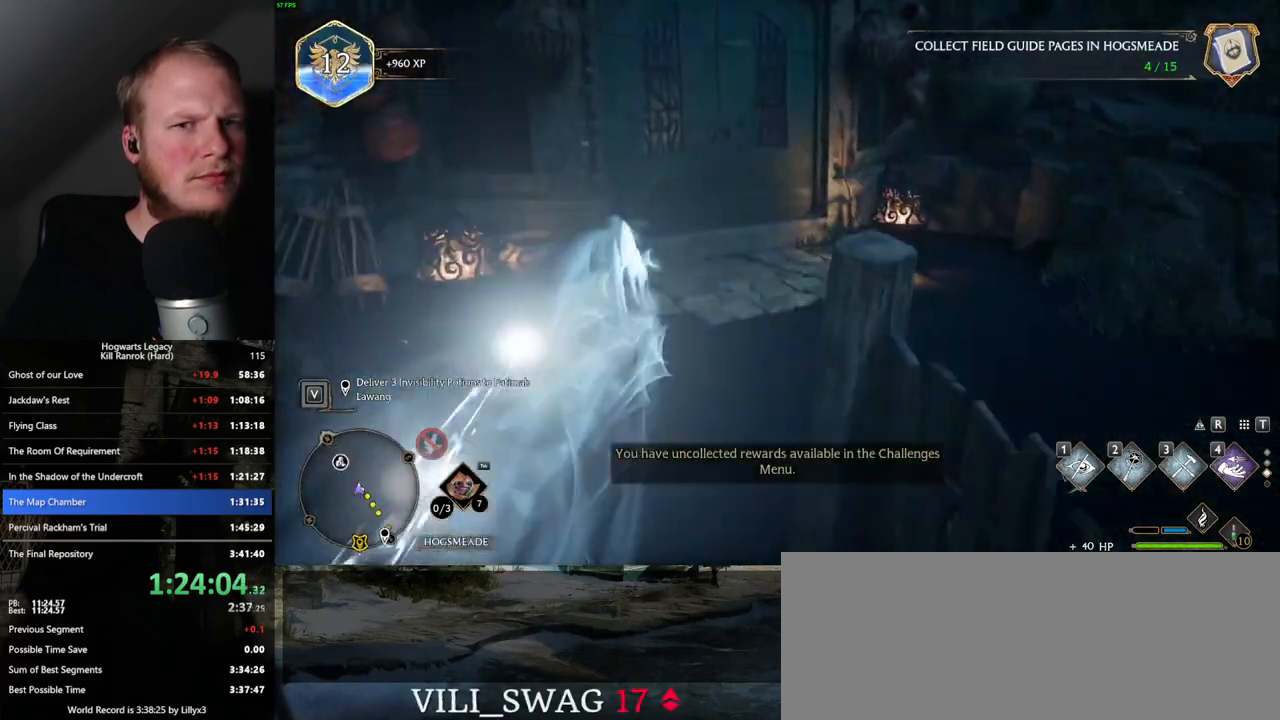
{"keys": ["w"], "mouse": [], "events": []}
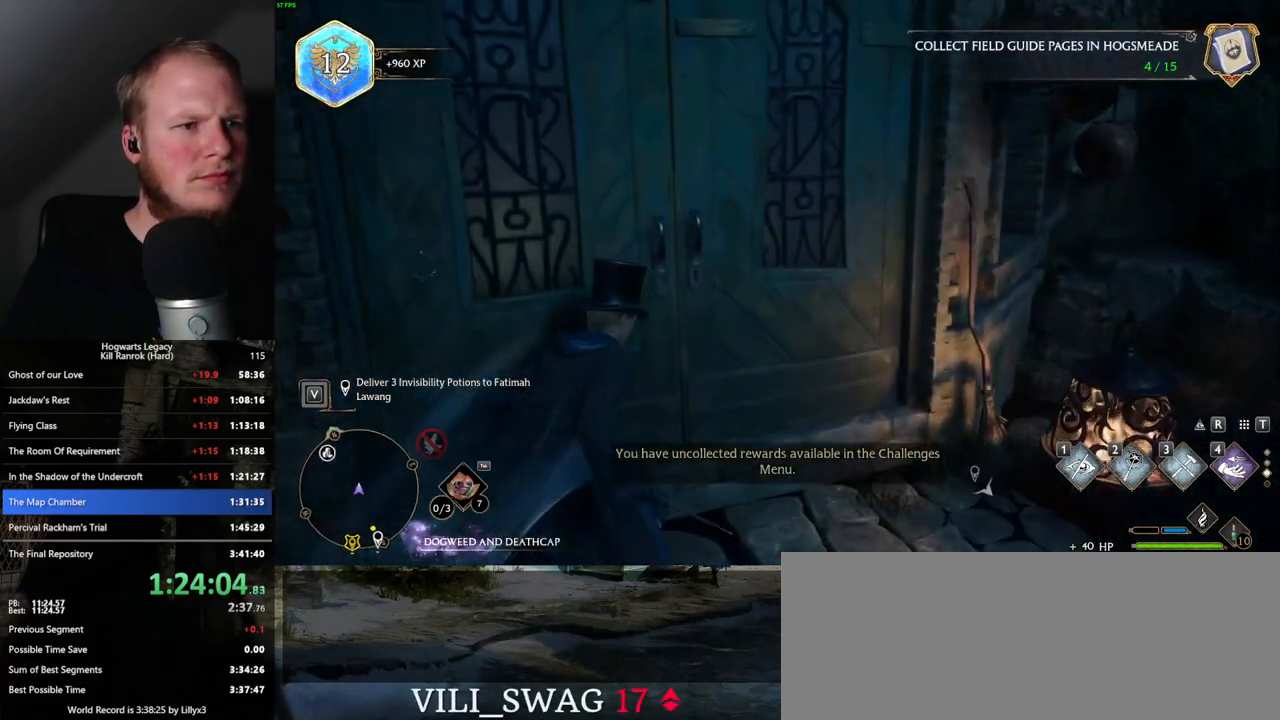
{"keys": ["w"], "mouse": [], "events": [[100, "space", "down"], [450, "space", "up"]]}
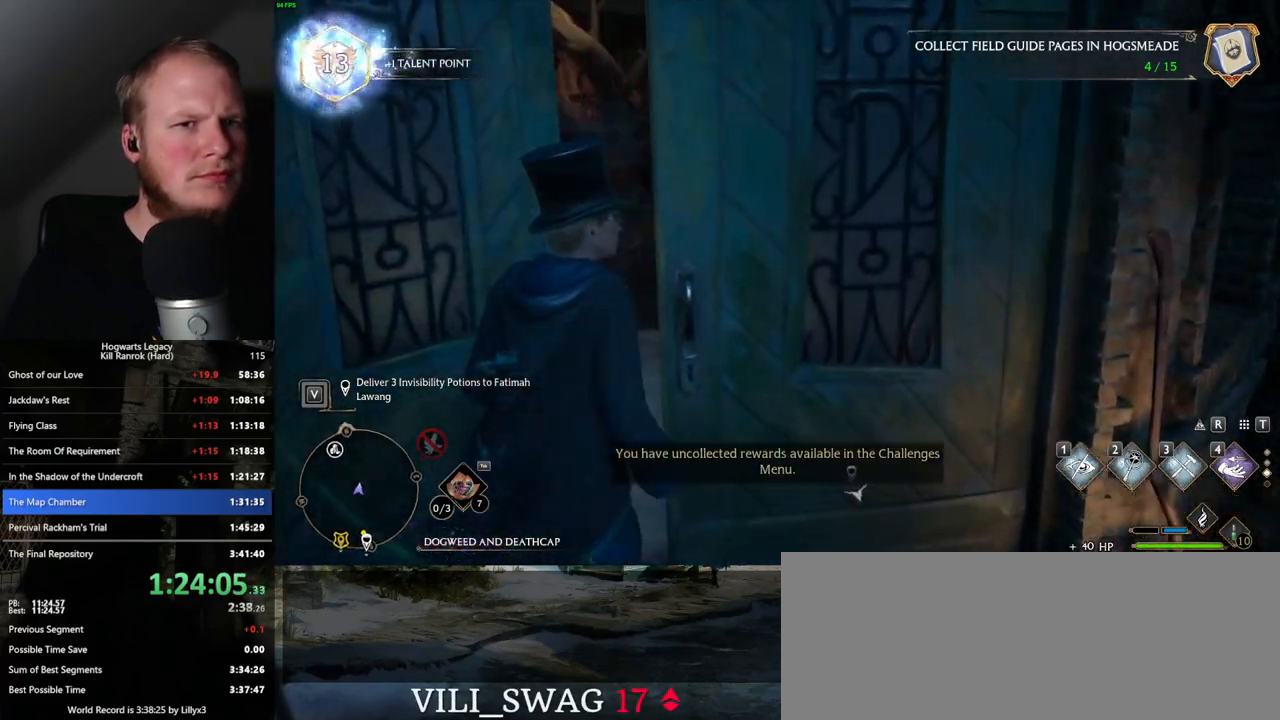
{"keys": ["w"], "mouse": [], "events": []}
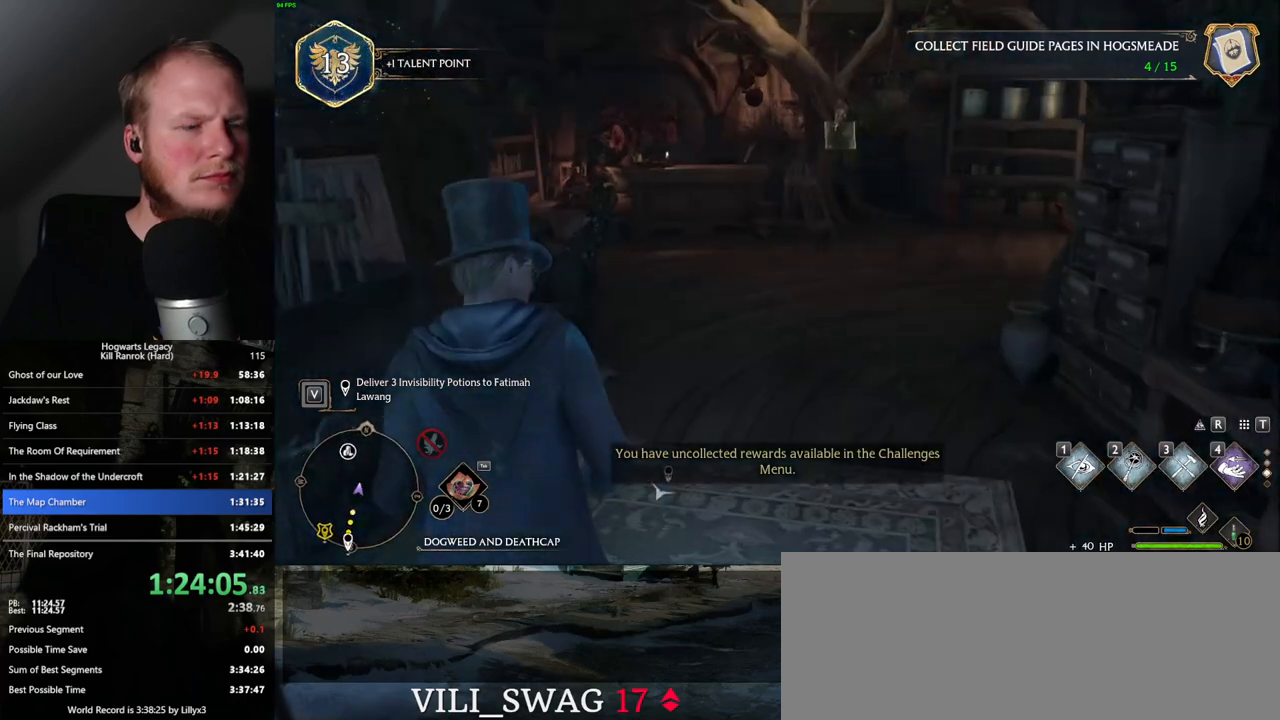
{"keys": ["w"], "mouse": [], "events": []}
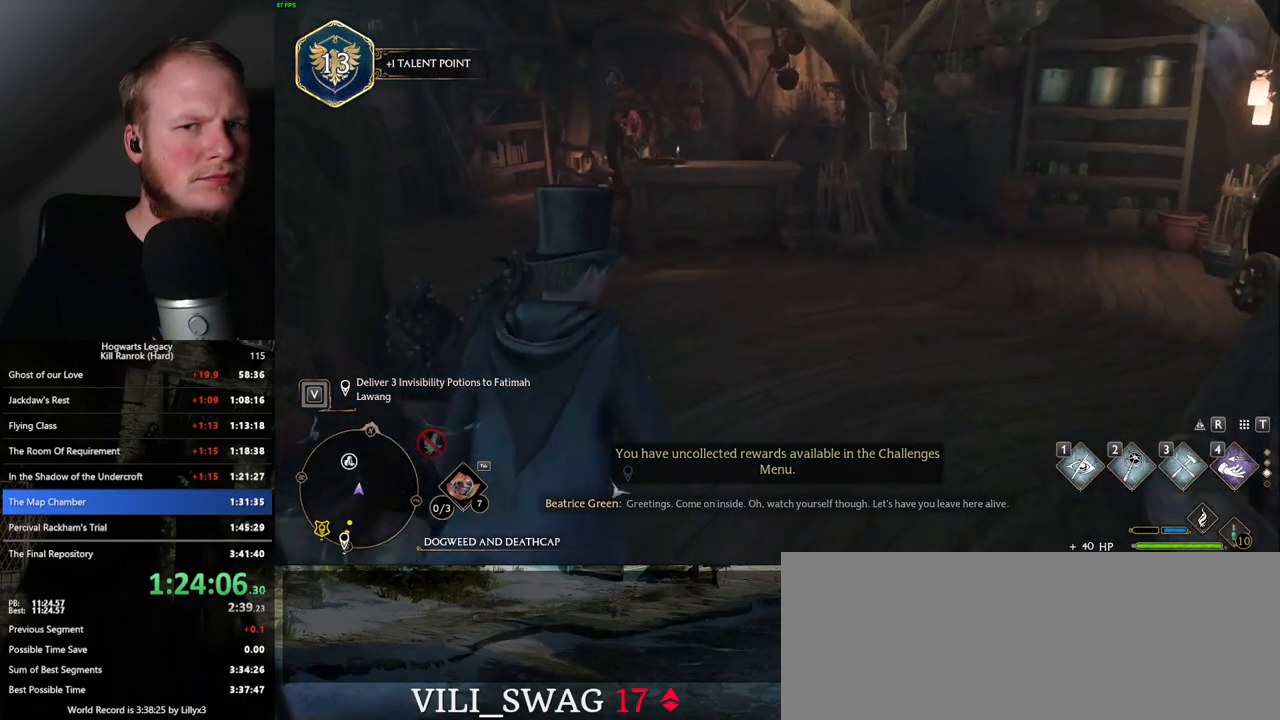
{"keys": ["w"], "mouse": [], "events": [[333, "1", "down"], [450, "1", "up"]]}
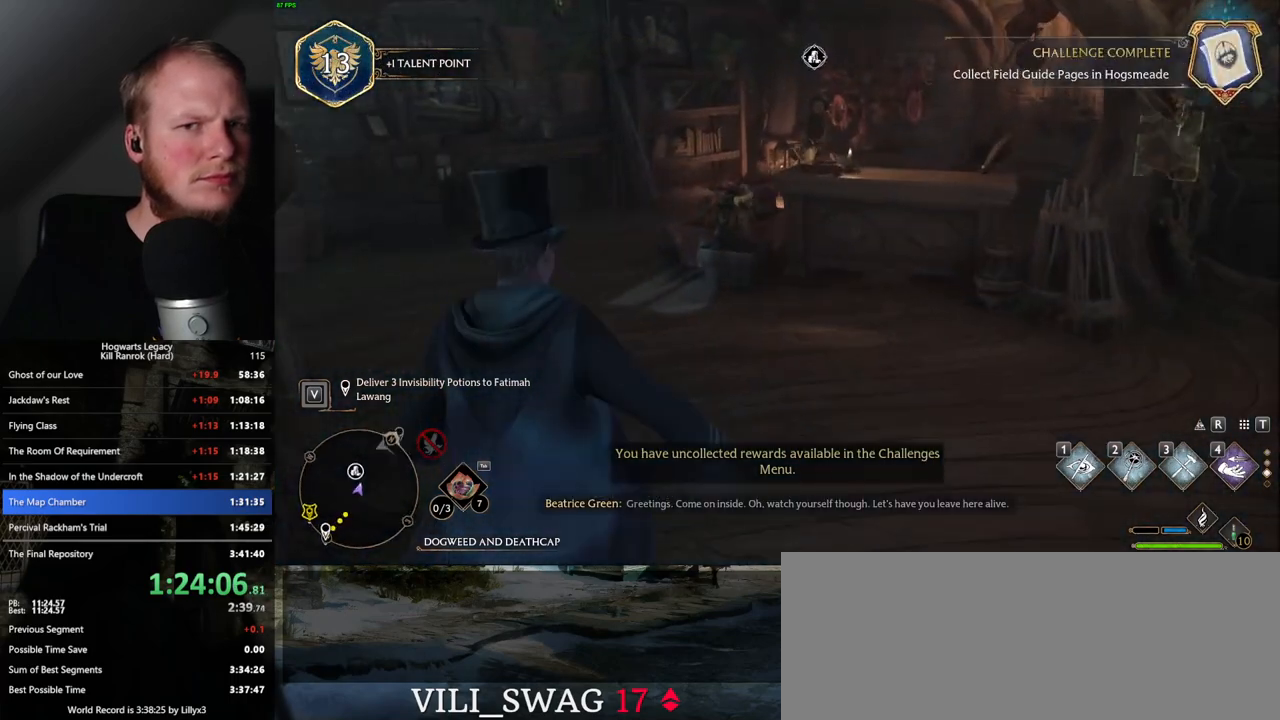
{"keys": ["w"], "mouse": [], "events": []}
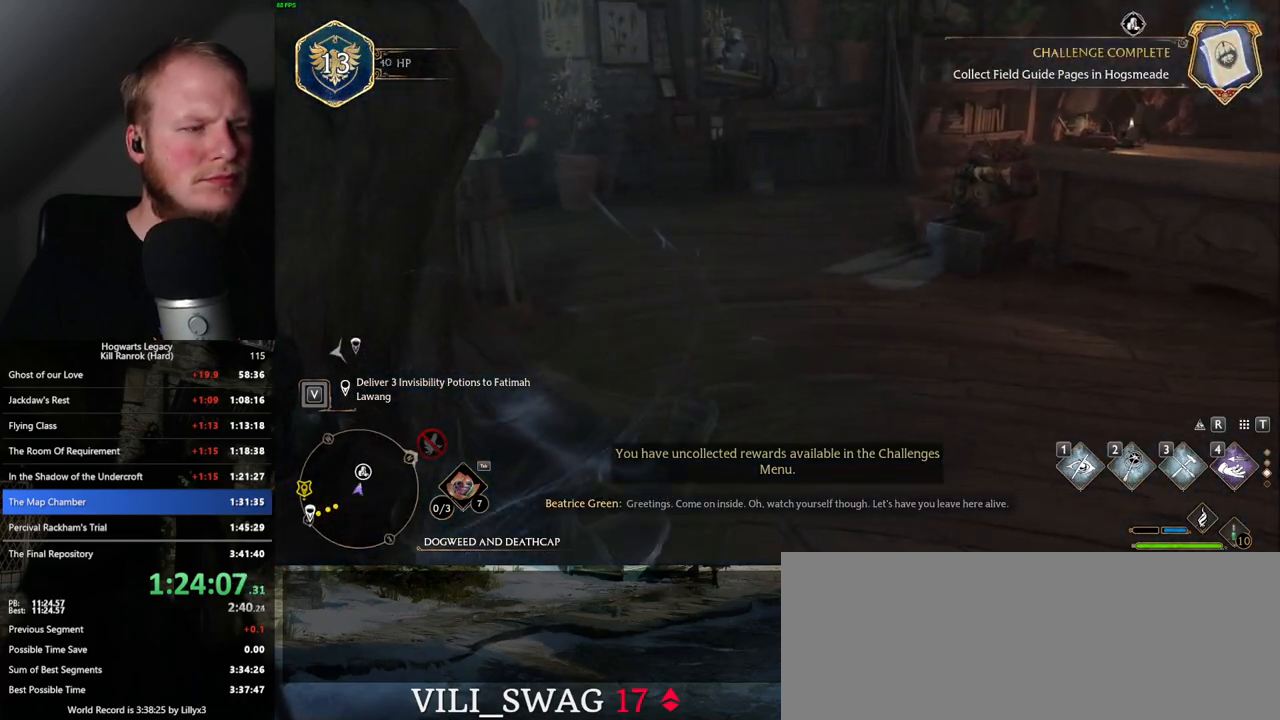
{"keys": ["w"], "mouse": [], "events": [[17, "mouse_mb5", "down"], [167, "mouse_mb5", "up"], [283, "d", "down"], [400, "d", "up"]]}
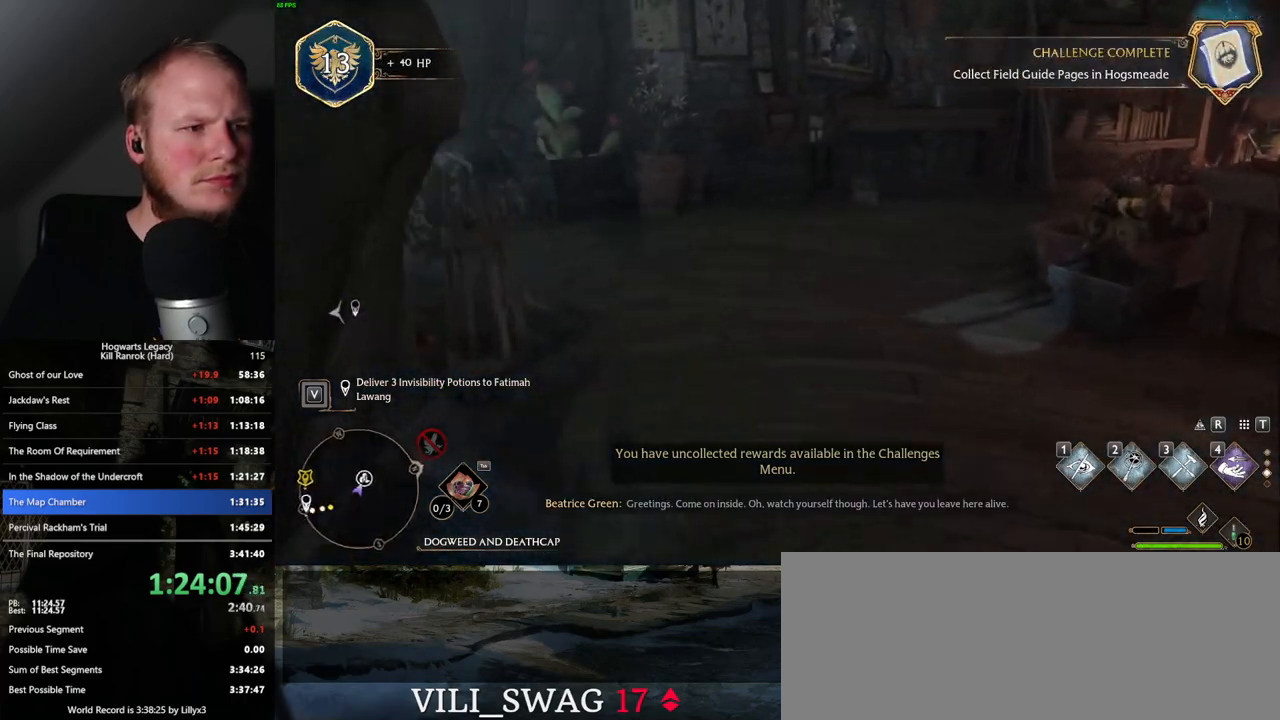
{"keys": ["w"], "mouse": [], "events": []}